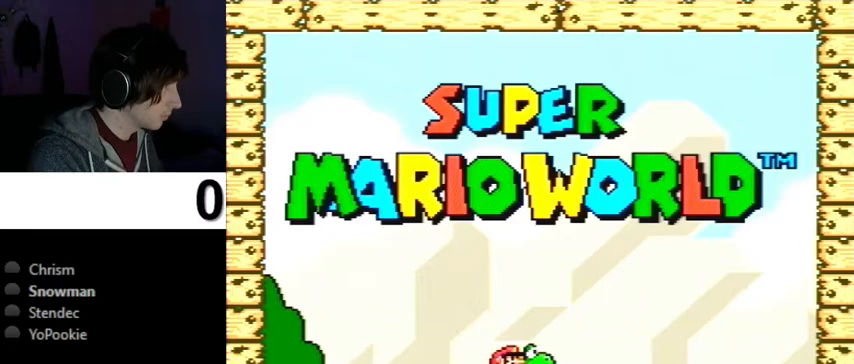
Gameplay with a controller (Nintendo layout); each line is a JSON object with the inputs held at the frame after it. "events" lists button and stick changes between this image and that frame as [ms after this image, input, new state], when the widget could be followed in between. Not read: L3 R3 SELECT START.
{"buttons": [], "events": []}
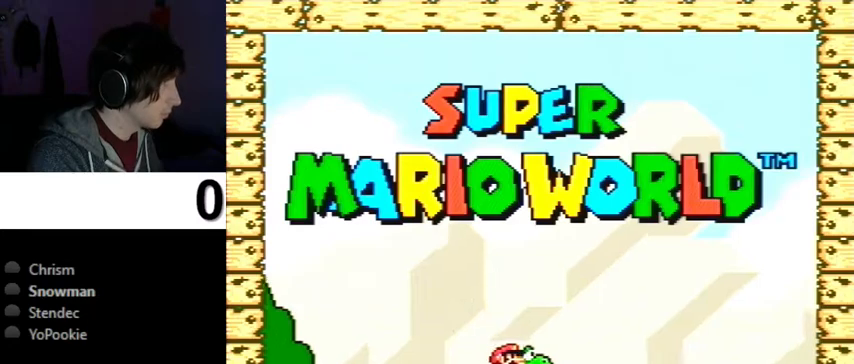
{"buttons": ["X", "L1", "R1"]}
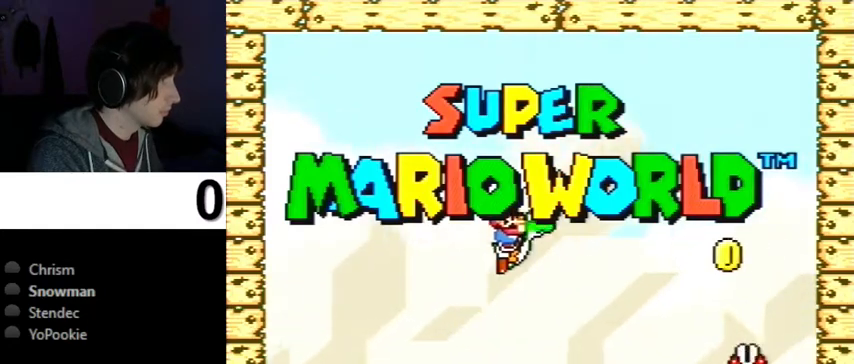
{"buttons": [], "events": [[33, "L1", "up"], [33, "R1", "up"], [33, "X", "up"], [67, "Y", "down"], [100, "Y", "up"]]}
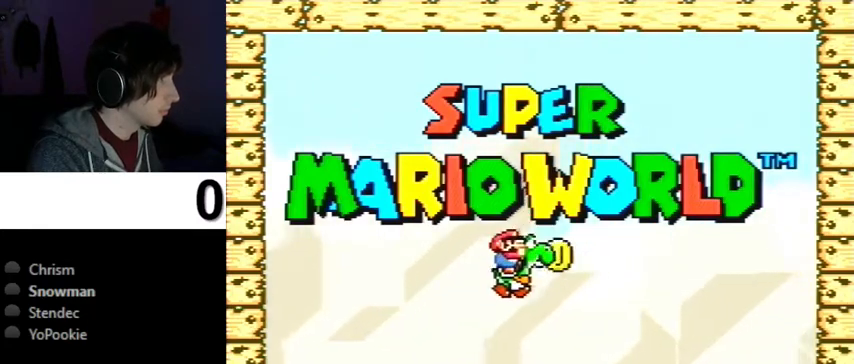
{"buttons": ["L1", "R1"]}
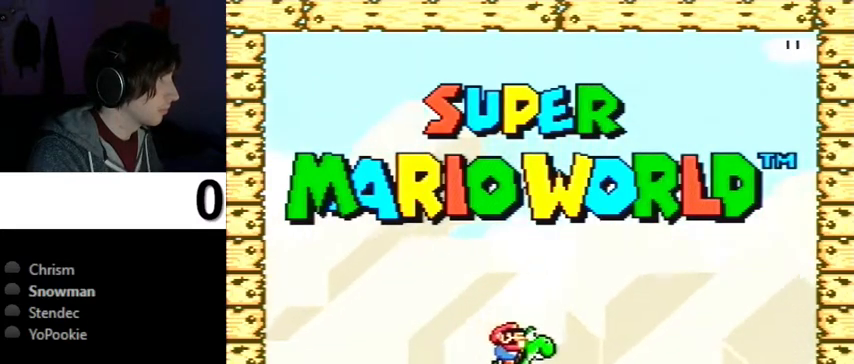
{"buttons": []}
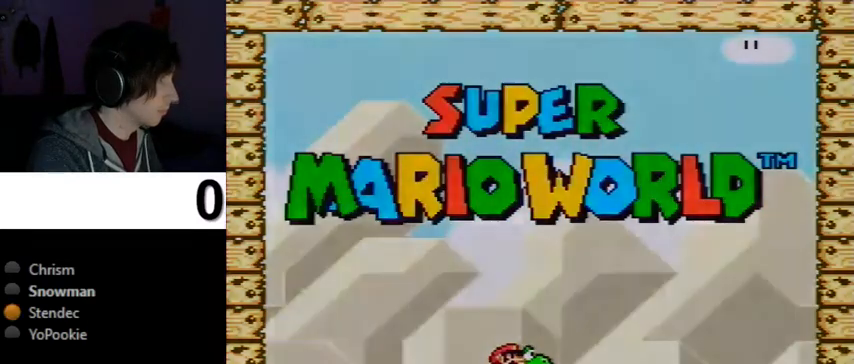
{"buttons": [], "events": []}
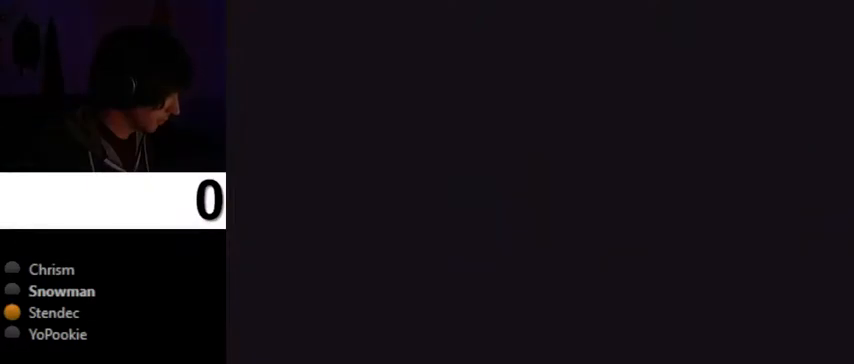
{"buttons": [], "events": []}
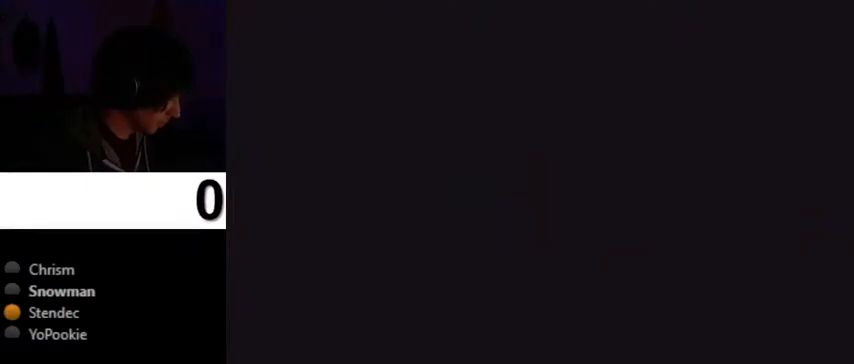
{"buttons": [], "events": []}
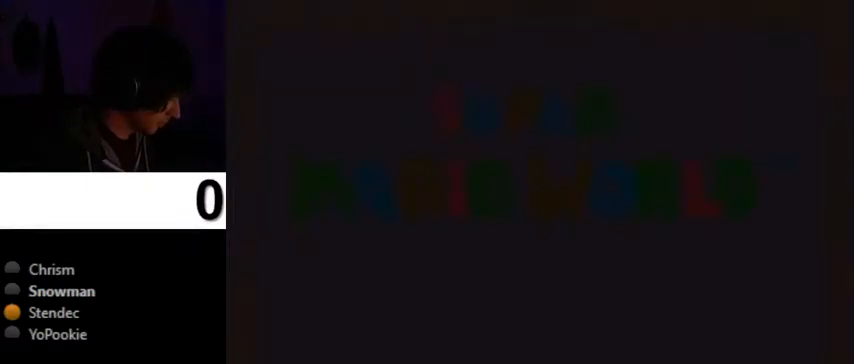
{"buttons": [], "events": []}
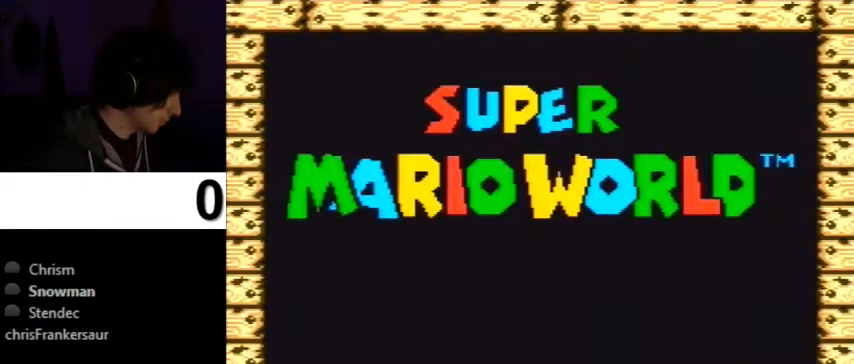
{"buttons": [], "events": []}
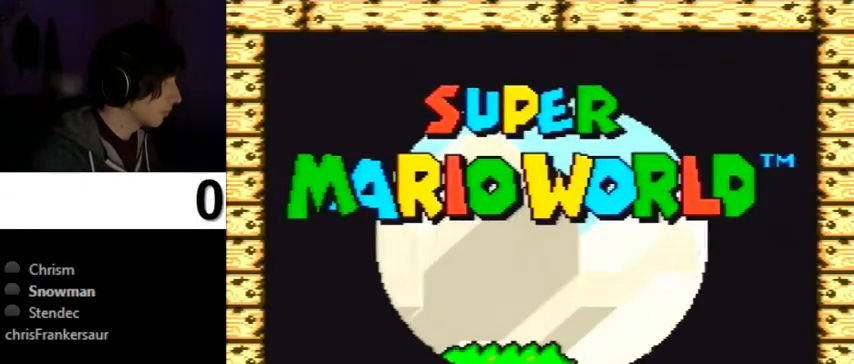
{"buttons": [], "events": []}
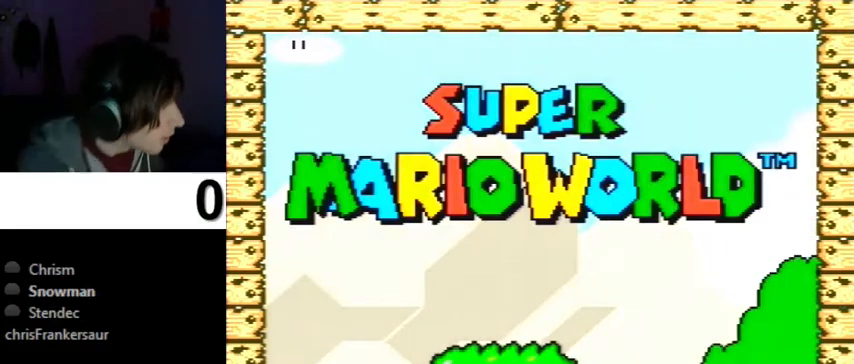
{"buttons": [], "events": []}
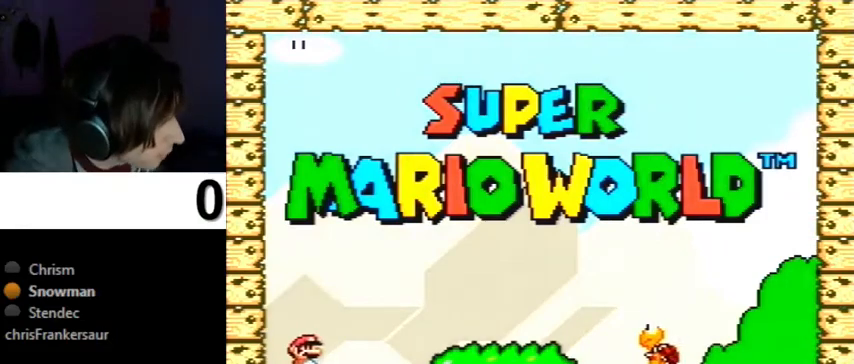
{"buttons": [], "events": []}
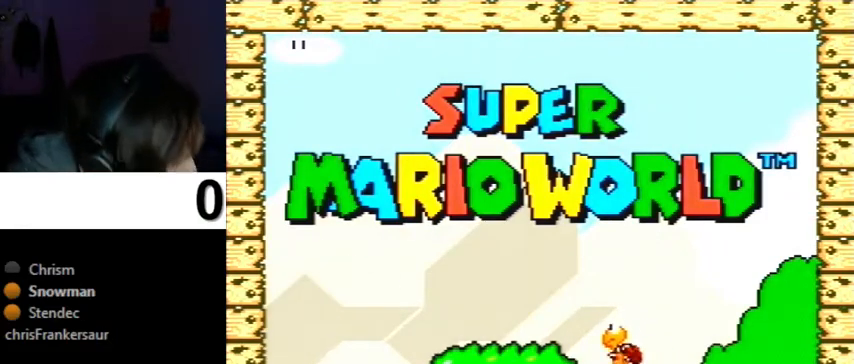
{"buttons": [], "events": [[367, "A", "down"], [367, "DPAD_LEFT", "down"], [367, "DPAD_RIGHT", "down"], [367, "X", "down"], [400, "A", "up"], [400, "DPAD_LEFT", "up"], [400, "DPAD_RIGHT", "up"], [400, "X", "up"]]}
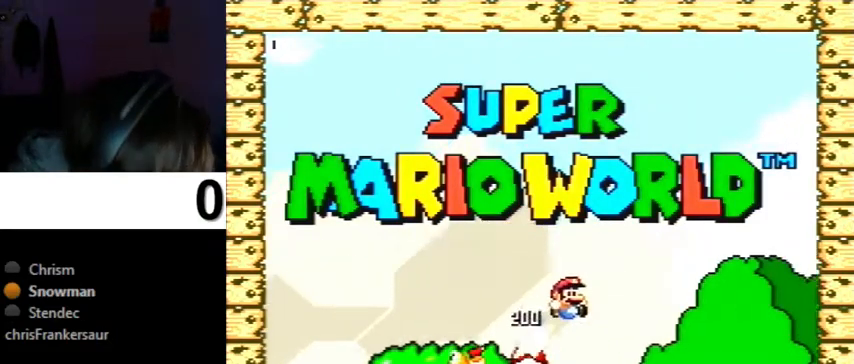
{"buttons": [], "events": [[133, "DPAD_LEFT", "down"], [133, "DPAD_RIGHT", "down"], [167, "DPAD_LEFT", "up"], [167, "DPAD_RIGHT", "up"]]}
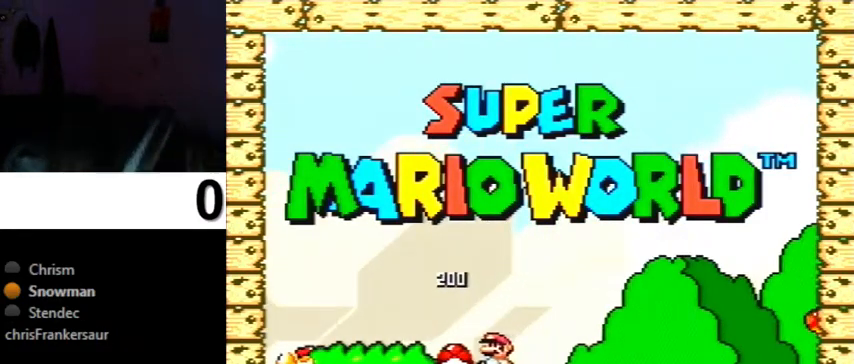
{"buttons": [], "events": []}
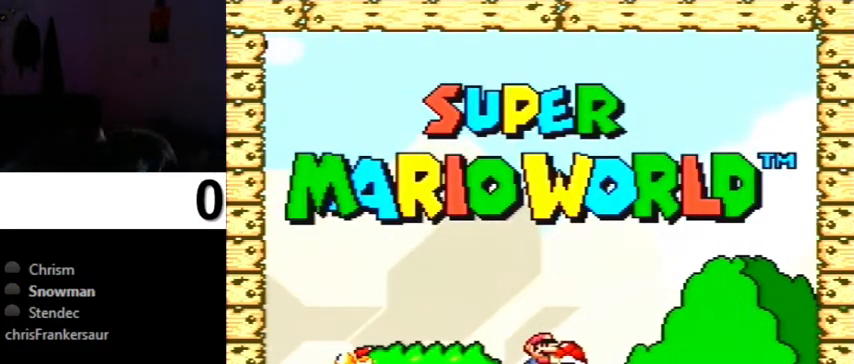
{"buttons": []}
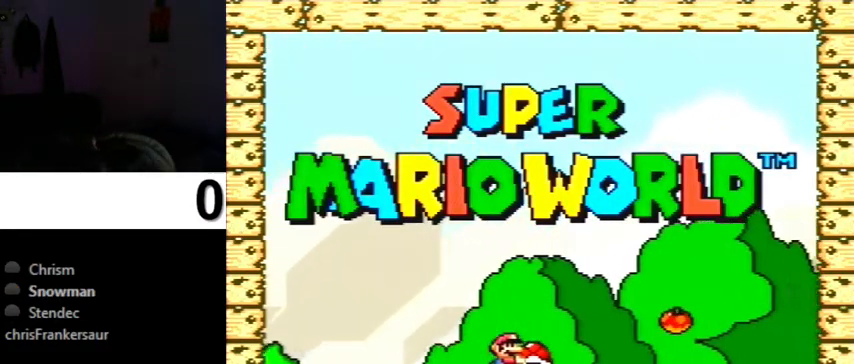
{"buttons": []}
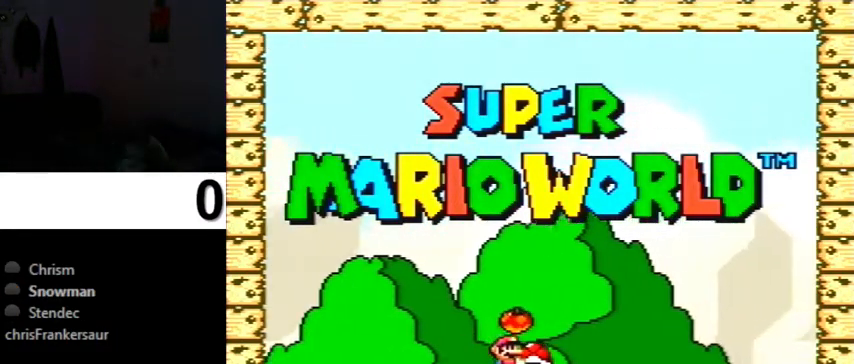
{"buttons": []}